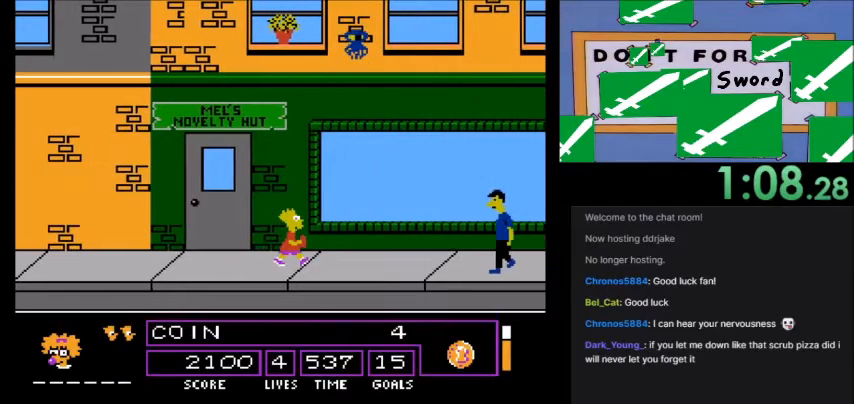
Gameplay with a controller (Nintendo layout); each line is a JSON object with the inputs held at the frame after it. "events" lists button and stick changes between this image and that frame as [ms after this image, input, new state], when the widget could be followed in between. Not read: L3 R3.
{"buttons": ["DPAD_LEFT"], "events": [[67, "A", "down"], [167, "DPAD_RIGHT", "up"], [234, "A", "up"], [267, "DPAD_LEFT", "down"]]}
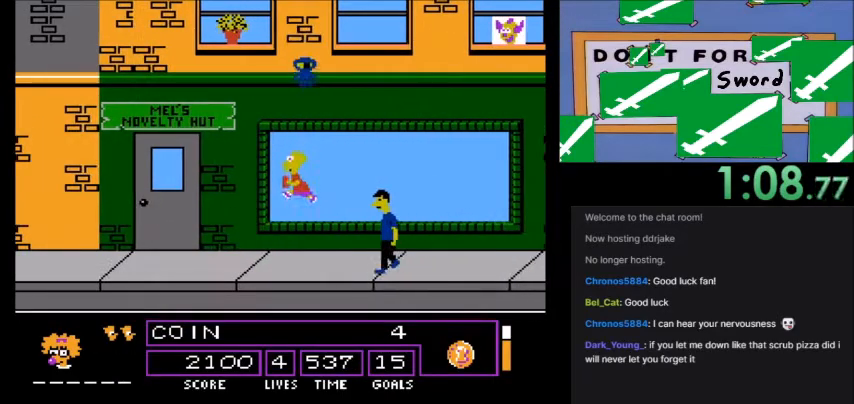
{"buttons": ["A", "B"], "events": [[233, "A", "down"], [233, "B", "down"], [500, "DPAD_LEFT", "up"]]}
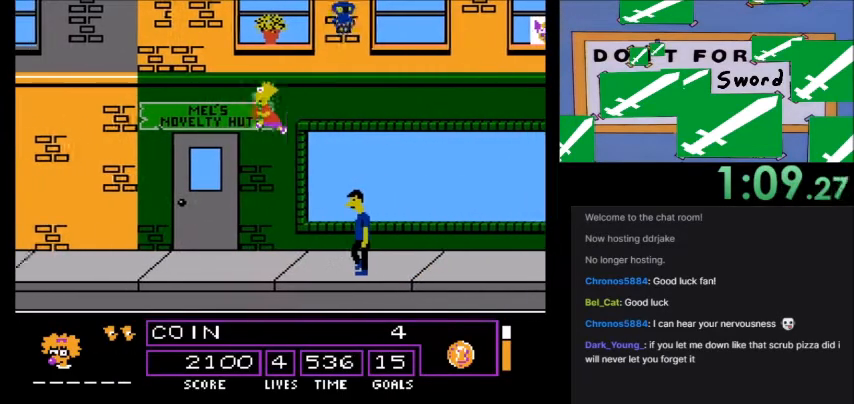
{"buttons": [], "events": [[67, "A", "up"], [67, "B", "up"]]}
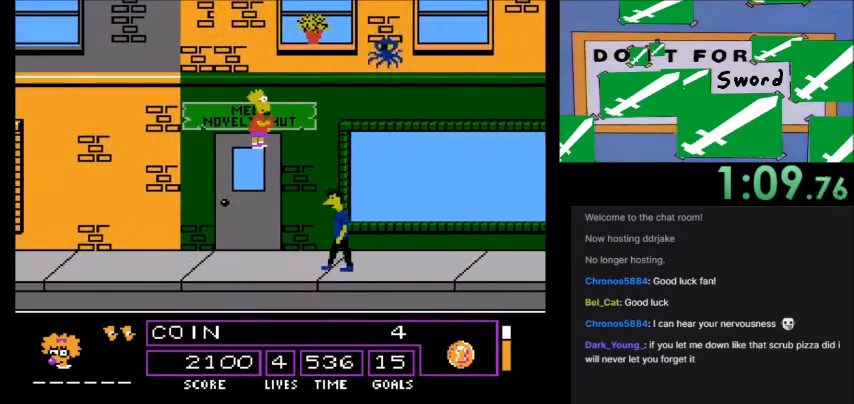
{"buttons": ["A", "DPAD_RIGHT"], "events": [[233, "DPAD_RIGHT", "down"], [367, "A", "down"]]}
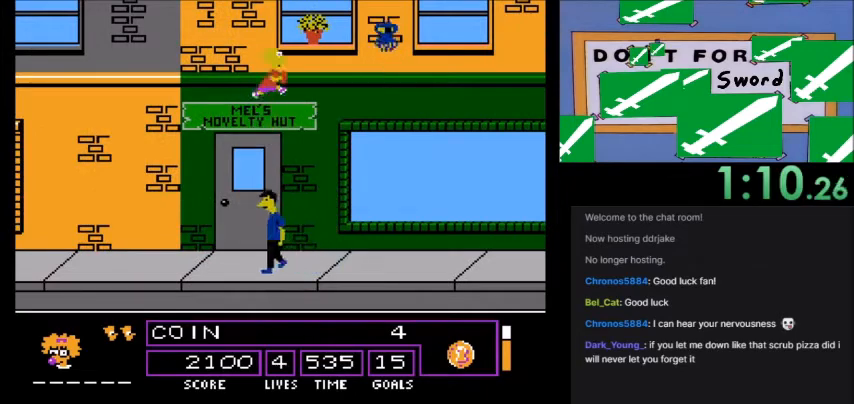
{"buttons": [], "events": [[167, "DPAD_RIGHT", "up"], [200, "A", "up"]]}
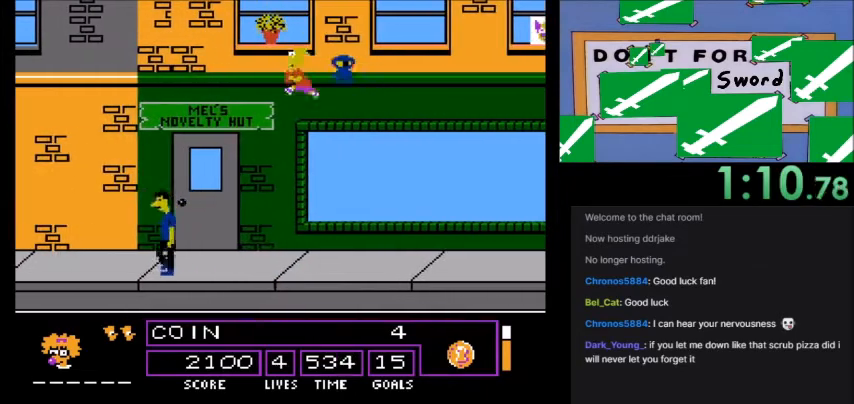
{"buttons": ["A"], "events": [[333, "A", "down"], [400, "DPAD_LEFT", "down"], [467, "DPAD_LEFT", "up"]]}
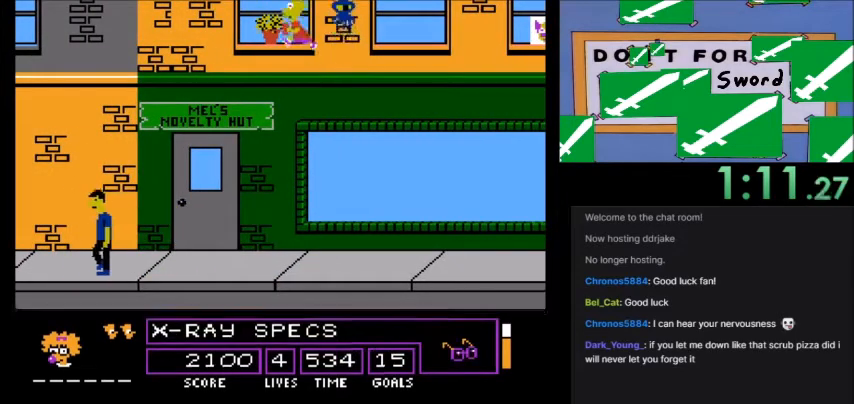
{"buttons": [], "events": [[67, "A", "up"], [167, "DPAD_RIGHT", "down"], [300, "DPAD_RIGHT", "up"]]}
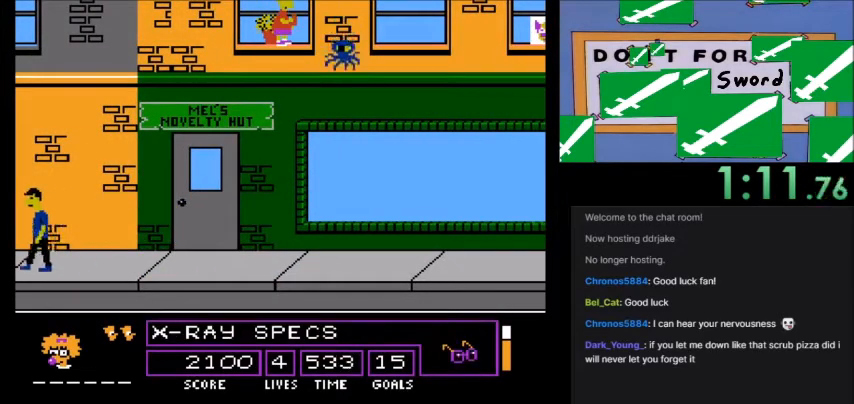
{"buttons": [], "events": []}
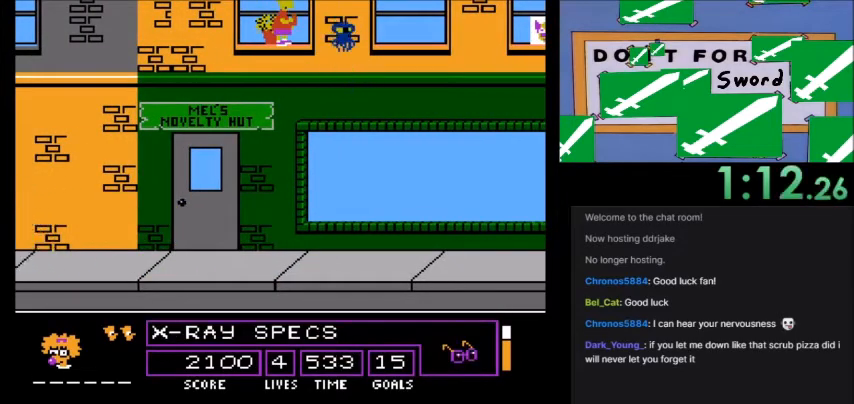
{"buttons": [], "events": []}
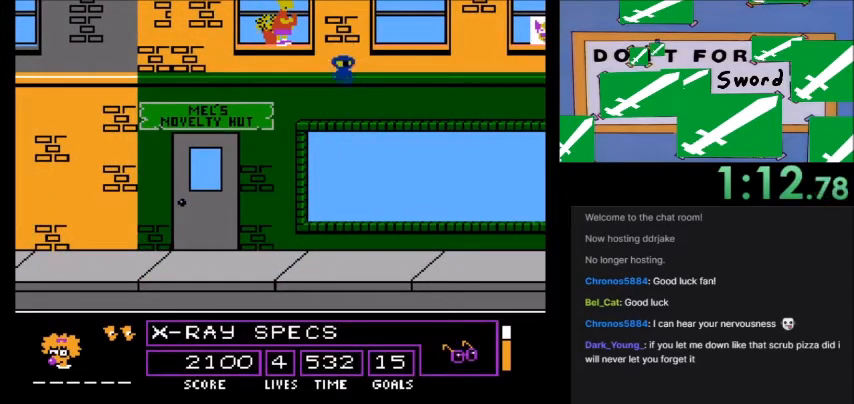
{"buttons": ["A", "B", "DPAD_RIGHT"], "events": [[66, "DPAD_RIGHT", "down"], [267, "A", "down"], [300, "B", "down"]]}